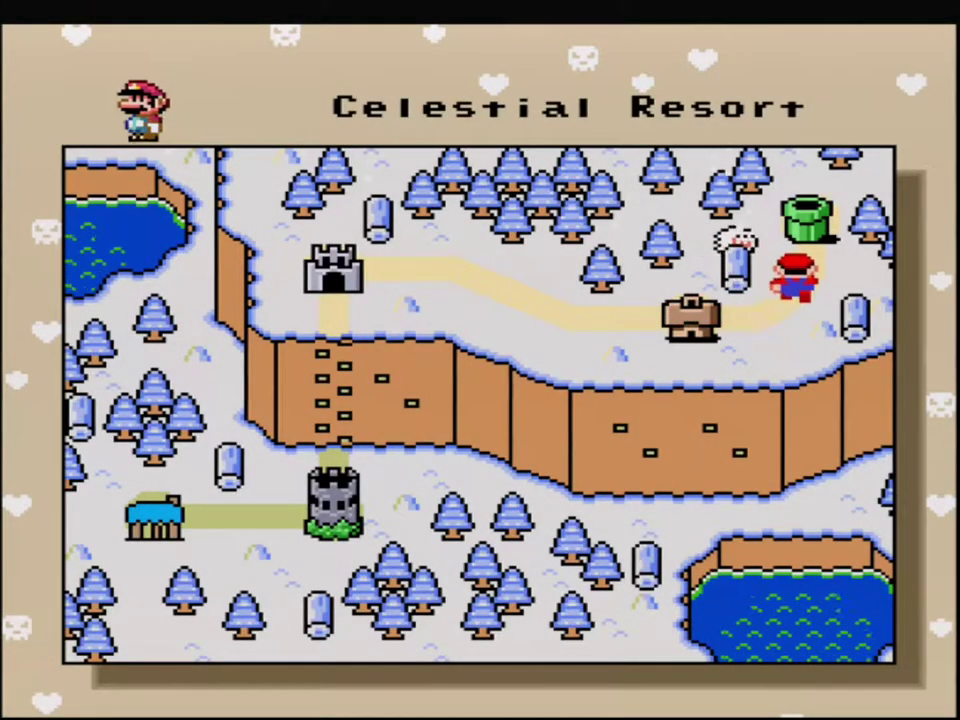
Gameplay with a controller (Nintendo layout); each line is a JSON object with the inputs held at the frame after it. "events" lists button and stick changes between this image and that frame as [ms after this image, input, new state], when the widget could be followed in between. Not read: L3 R3.
{"buttons": ["A"], "events": [[33, "A", "down"], [133, "A", "up"], [250, "A", "down"], [350, "A", "up"], [433, "A", "down"]]}
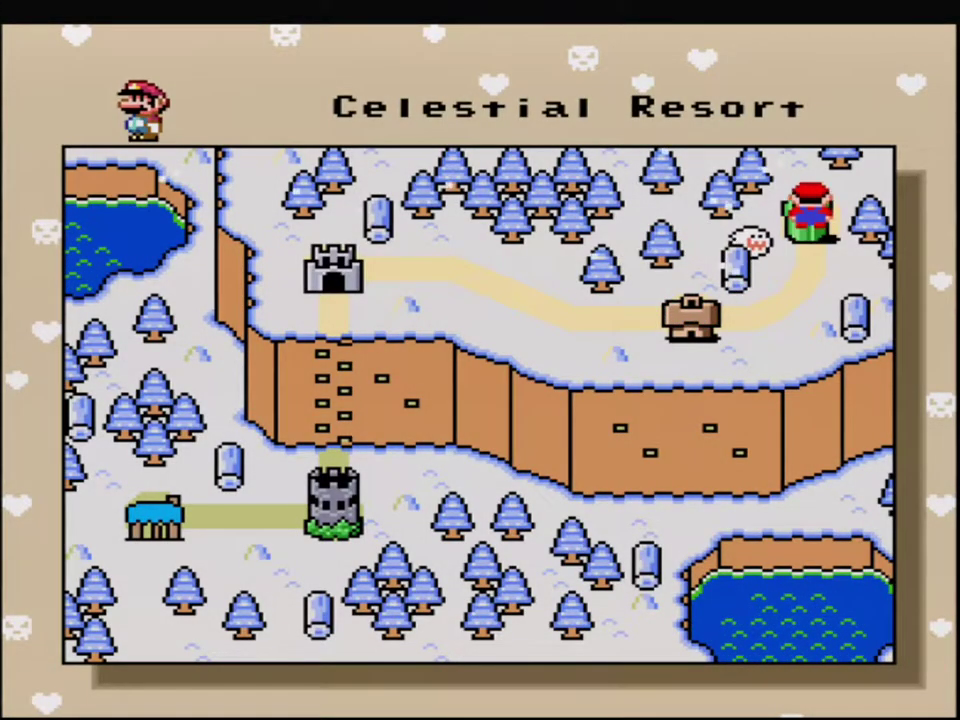
{"buttons": [], "events": [[67, "A", "up"], [150, "A", "down"], [250, "A", "up"], [383, "A", "down"], [467, "A", "up"]]}
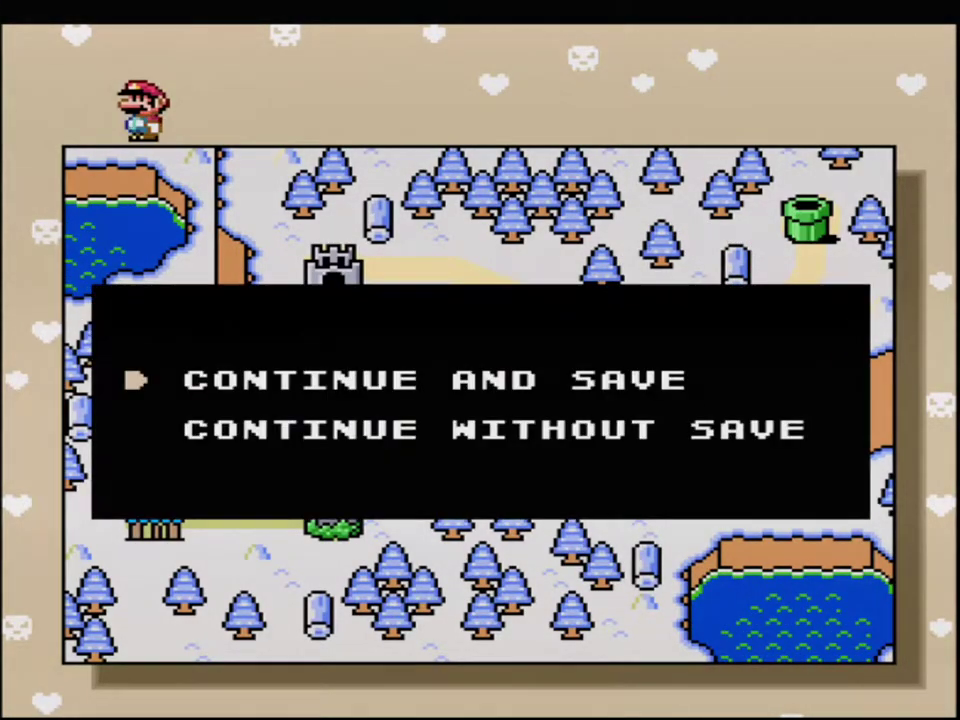
{"buttons": [], "events": [[67, "A", "down"], [217, "A", "up"], [317, "A", "down"], [450, "A", "up"]]}
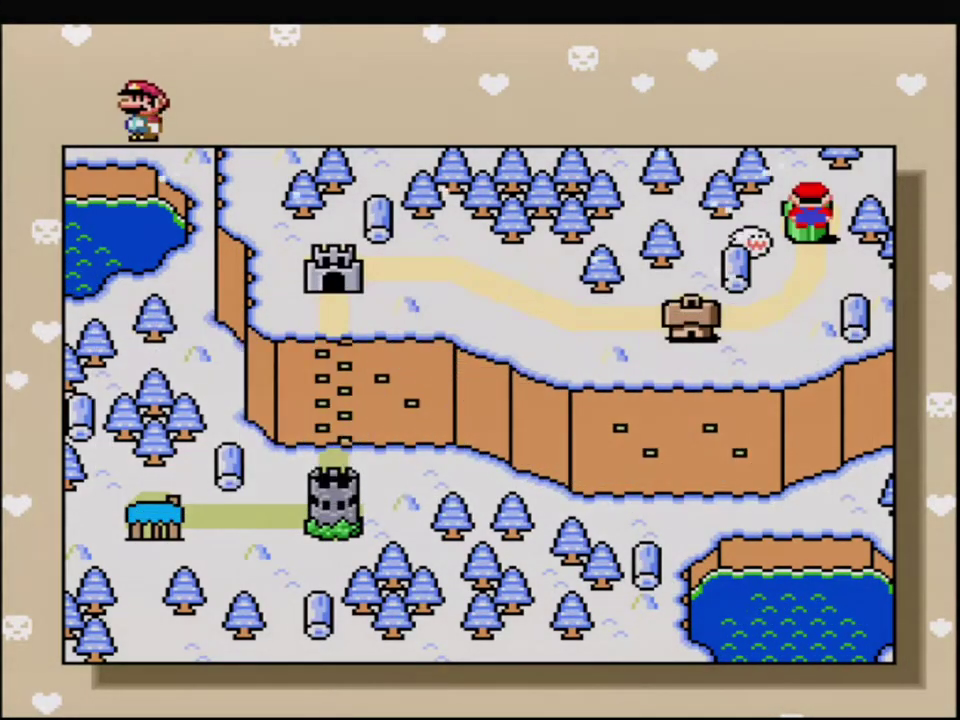
{"buttons": ["A"], "events": [[33, "A", "down"], [133, "A", "up"], [250, "A", "down"], [350, "A", "up"], [433, "A", "down"]]}
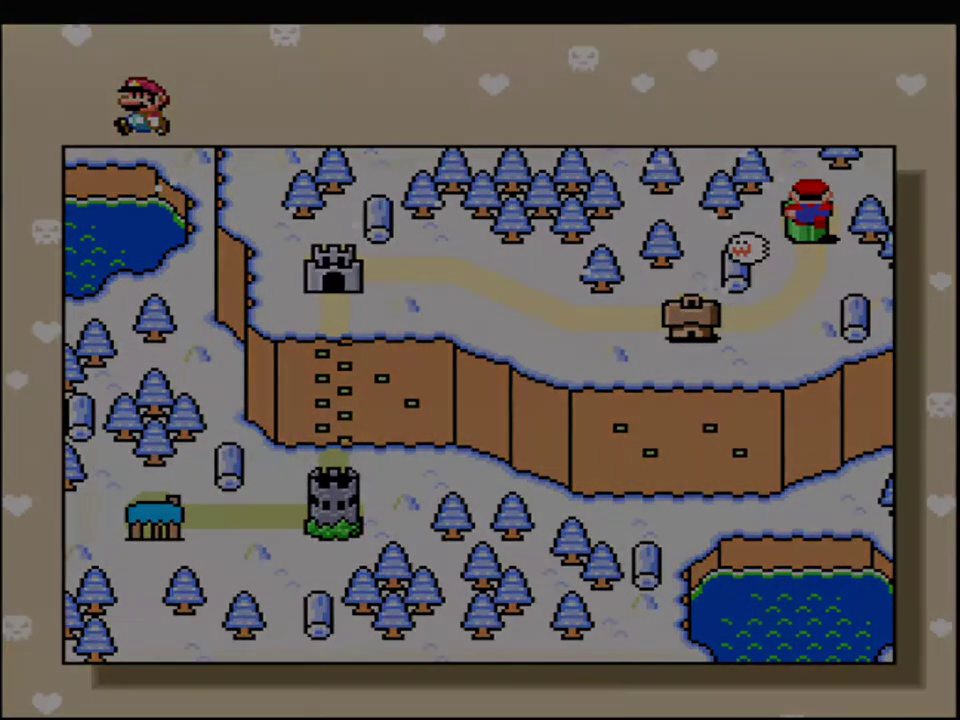
{"buttons": [], "events": [[33, "A", "up"], [133, "A", "down"], [250, "A", "up"]]}
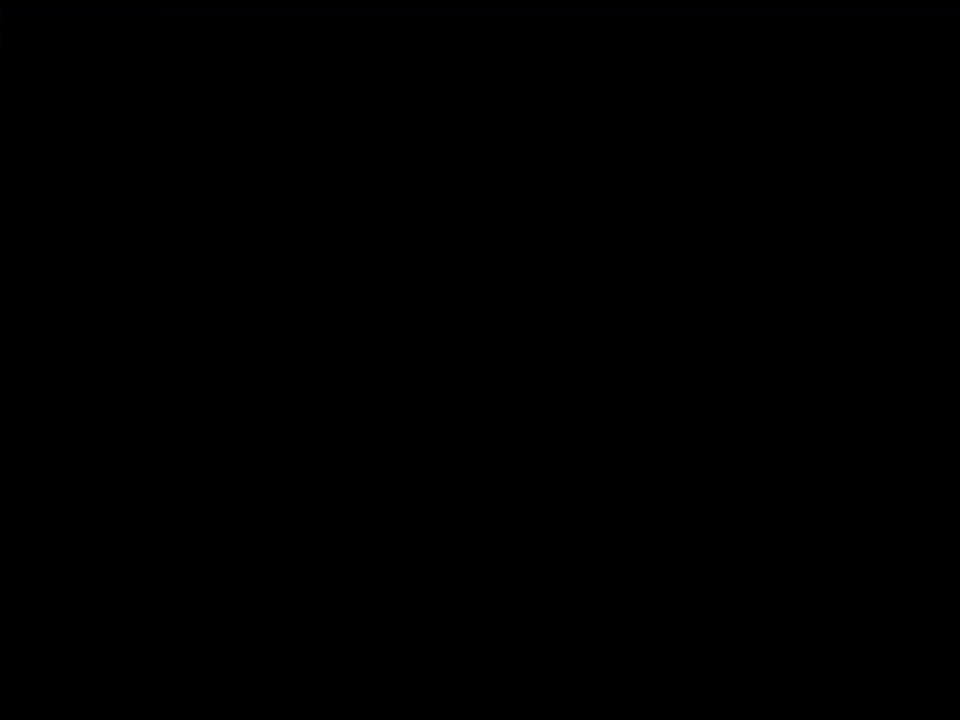
{"buttons": ["A"], "events": [[433, "A", "down"]]}
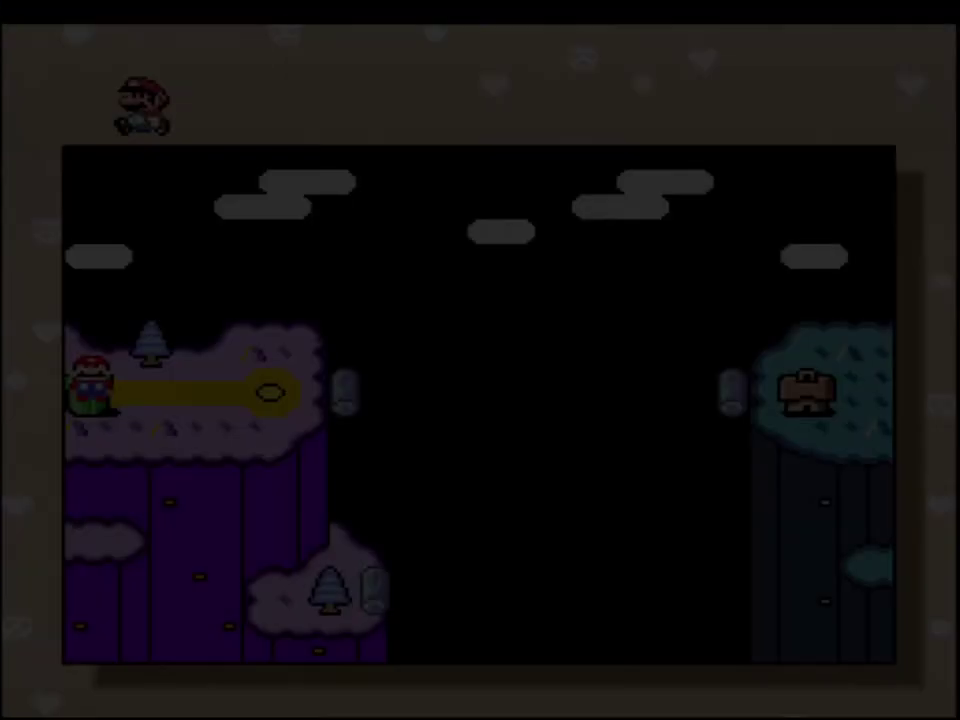
{"buttons": ["DPAD_RIGHT"], "events": [[100, "A", "up"], [500, "DPAD_RIGHT", "down"]]}
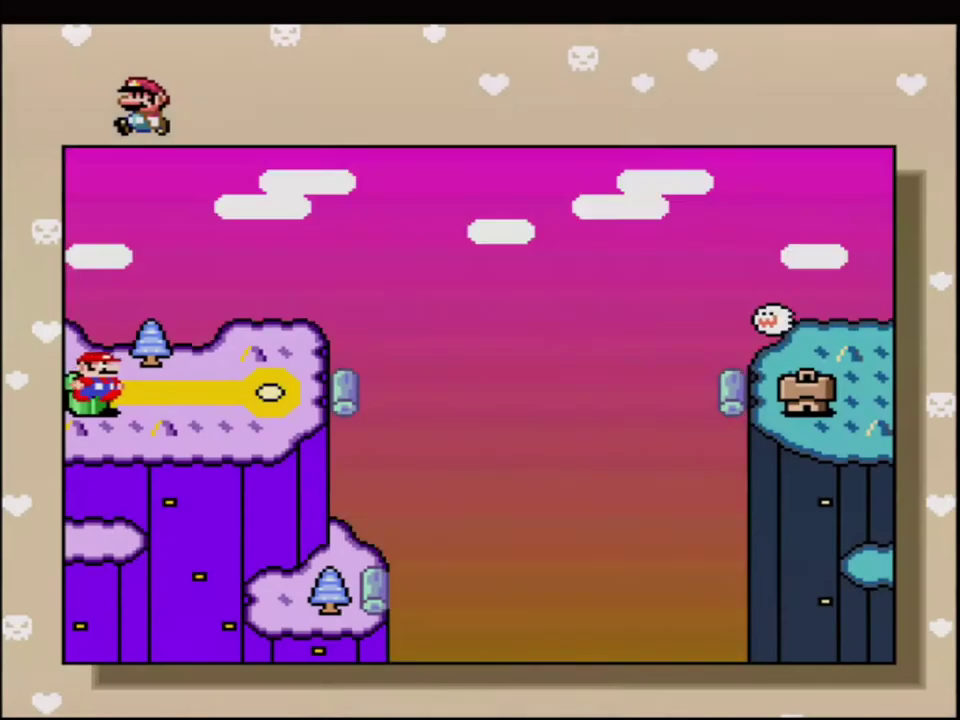
{"buttons": ["A"], "events": [[133, "DPAD_RIGHT", "up"], [217, "DPAD_RIGHT", "down"], [350, "DPAD_RIGHT", "up"], [400, "A", "down"]]}
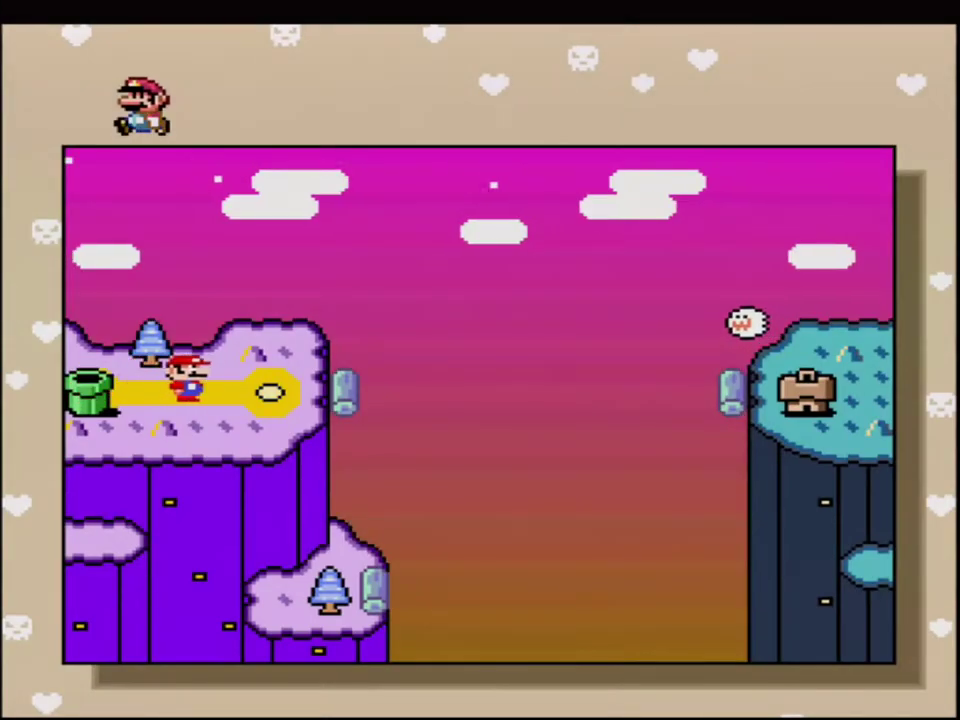
{"buttons": [], "events": [[67, "A", "up"], [133, "A", "down"], [250, "A", "up"], [350, "A", "down"], [467, "A", "up"]]}
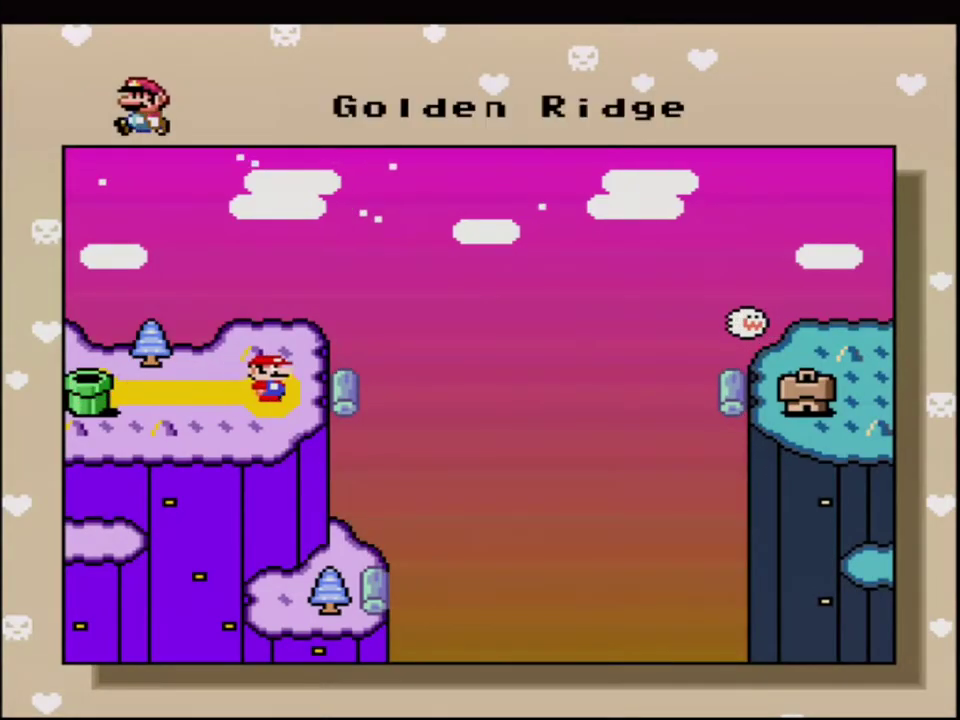
{"buttons": ["A"], "events": [[67, "A", "down"], [183, "A", "up"], [283, "A", "down"], [417, "A", "up"], [500, "A", "down"]]}
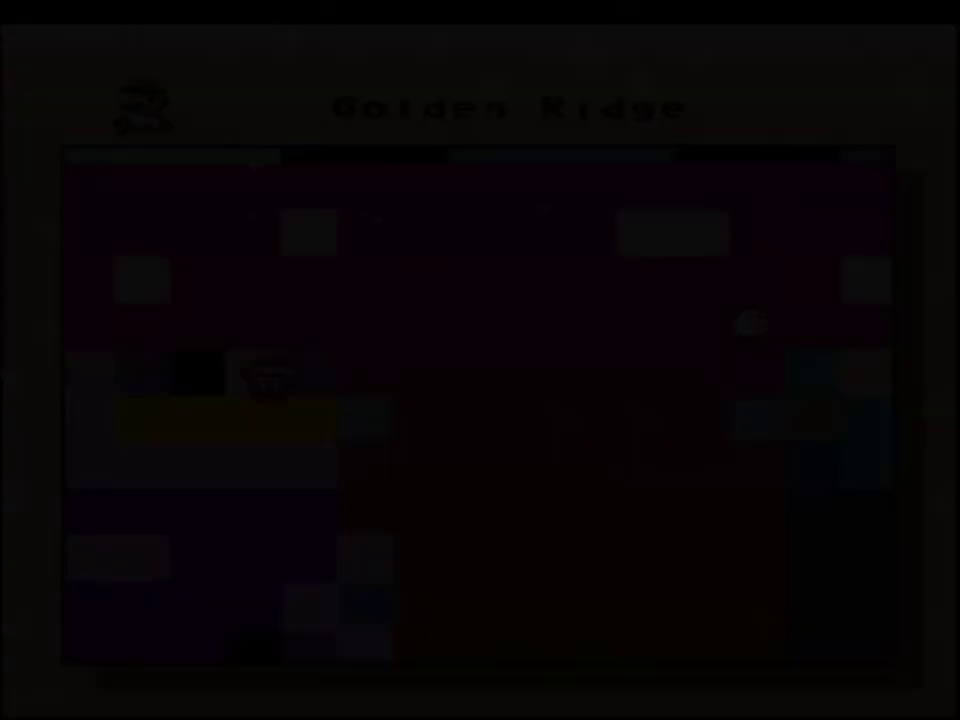
{"buttons": ["A"], "events": []}
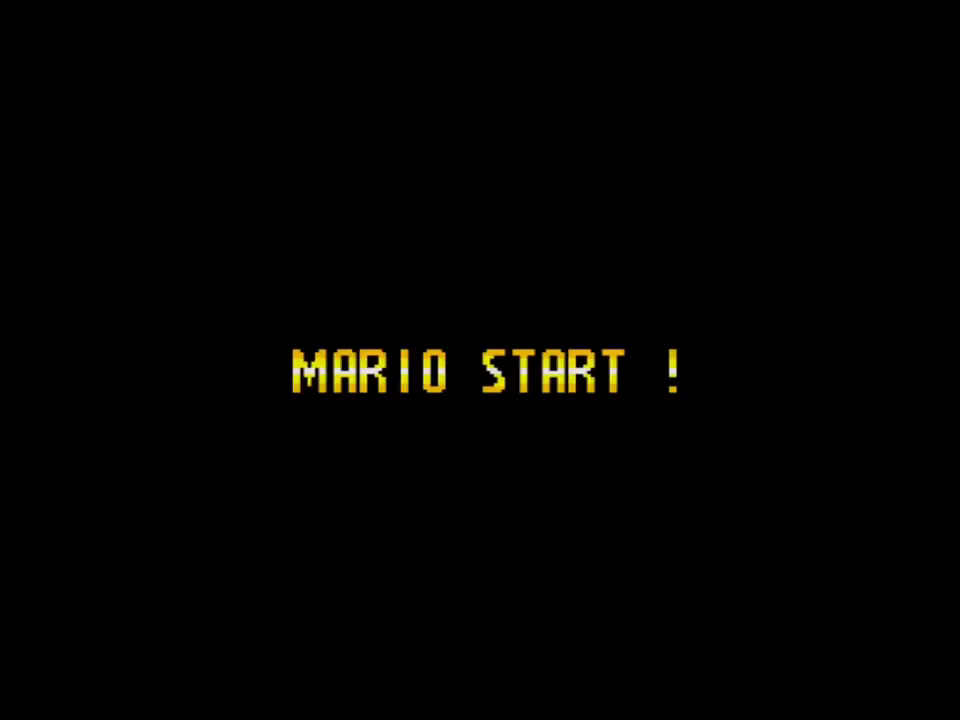
{"buttons": ["A"], "events": []}
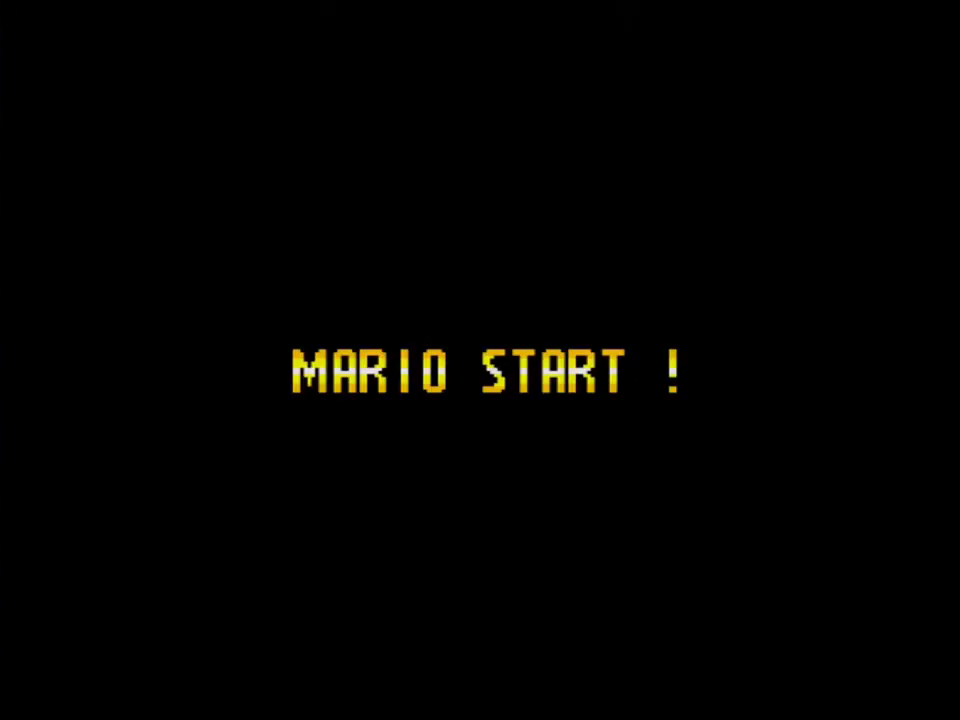
{"buttons": ["A"], "events": []}
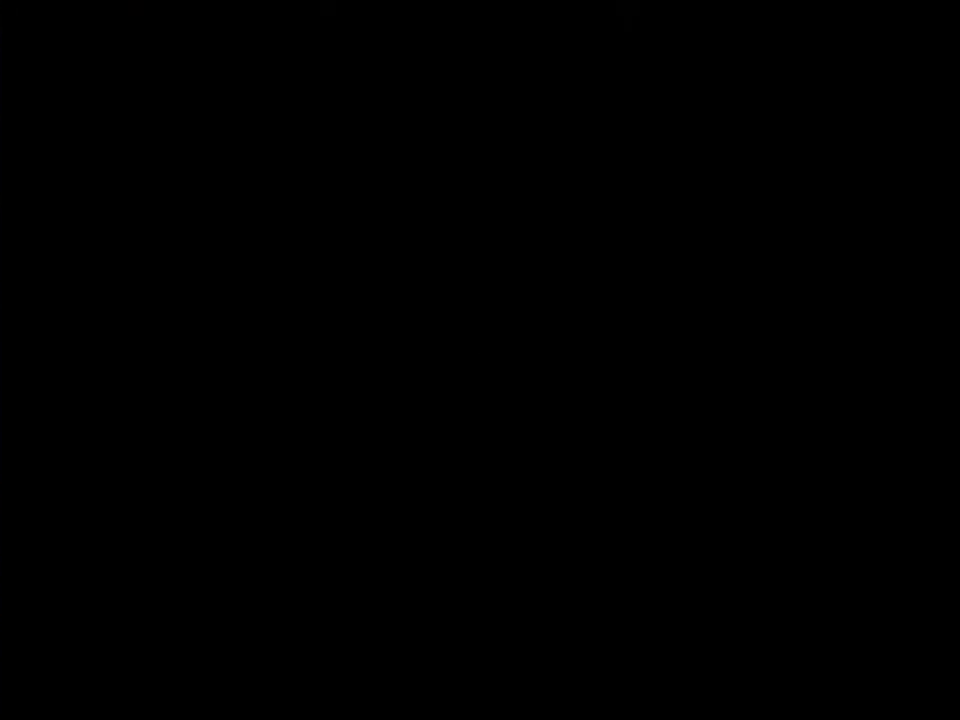
{"buttons": ["B", "Y"], "events": [[467, "A", "up"], [500, "B", "down"], [500, "Y", "down"]]}
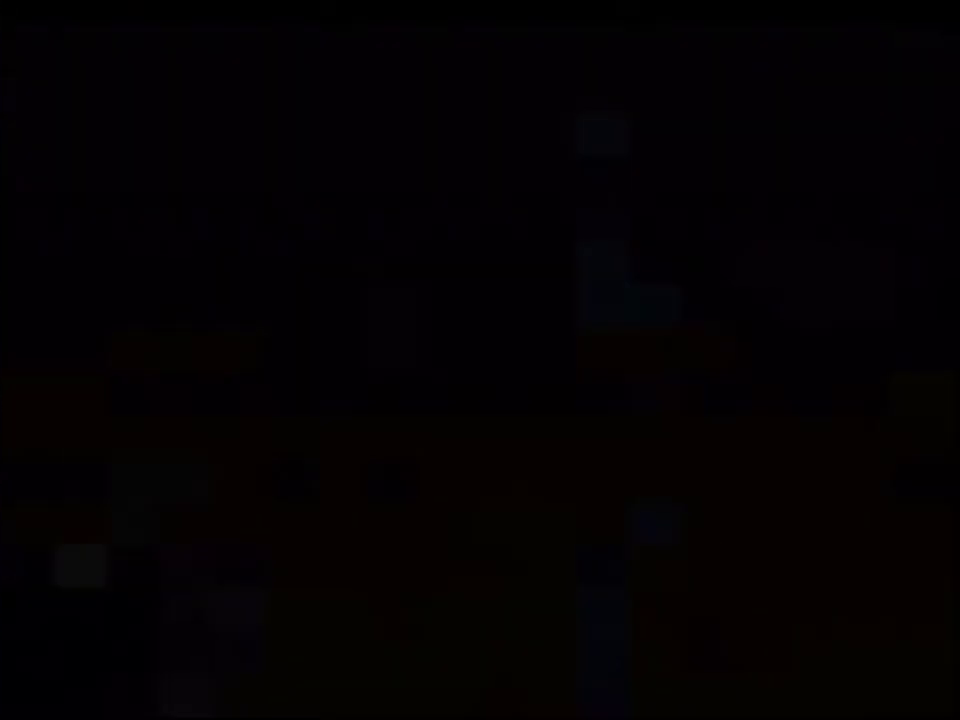
{"buttons": ["B", "Y"], "events": []}
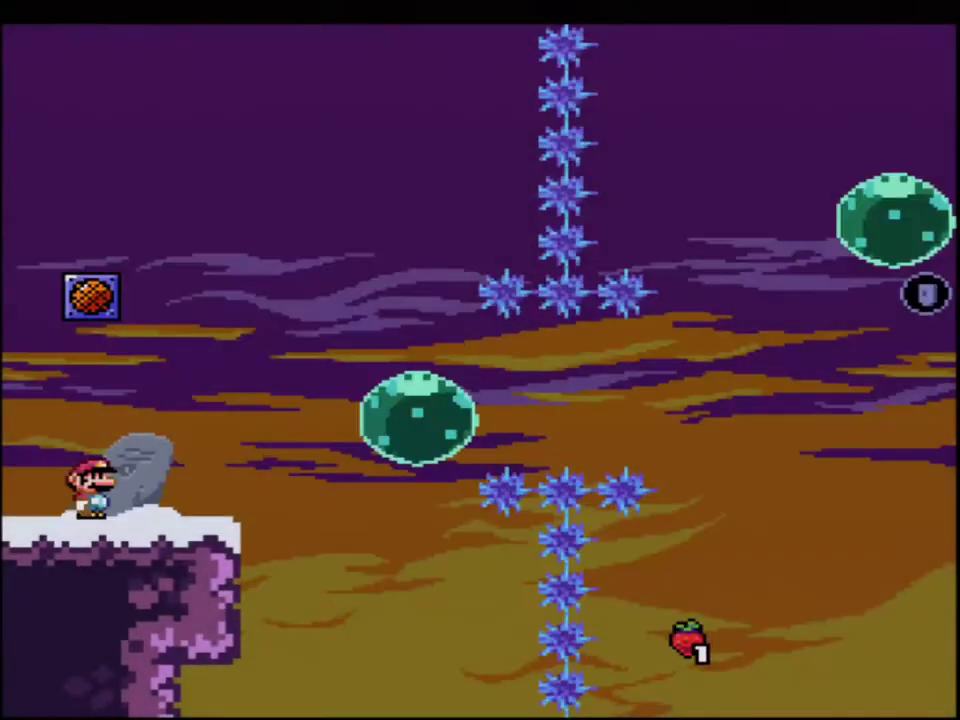
{"buttons": ["Y", "DPAD_UP", "DPAD_LEFT"], "events": [[133, "B", "up"], [133, "R1", "down"], [217, "R1", "up"], [317, "B", "down"], [433, "B", "up"], [433, "DPAD_LEFT", "down"], [433, "DPAD_UP", "down"]]}
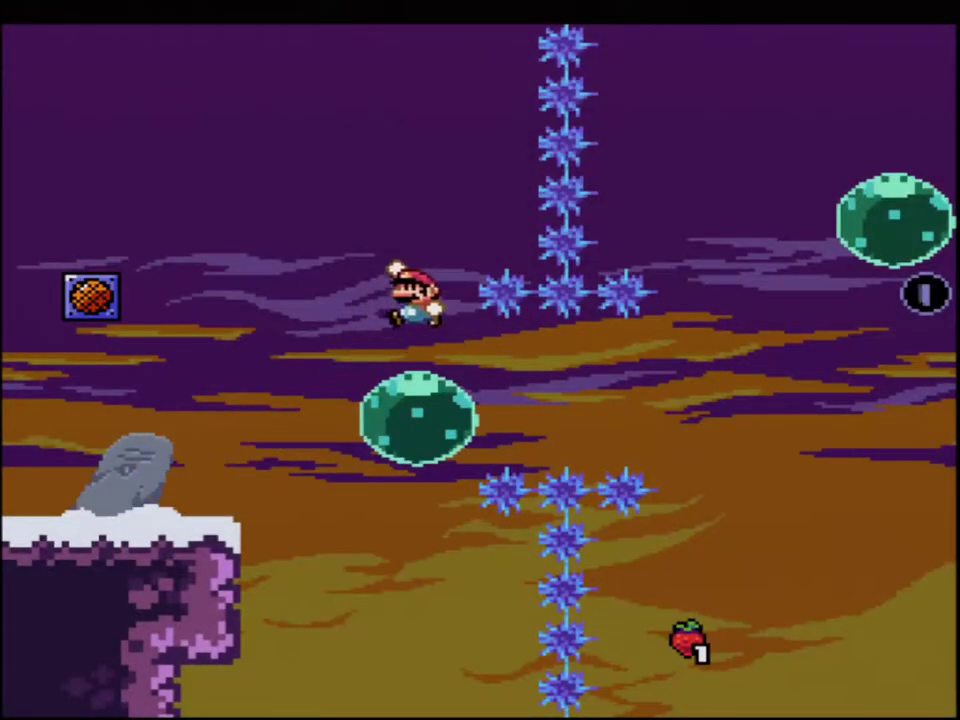
{"buttons": ["B", "Y", "R1", "DPAD_RIGHT"], "events": [[100, "DPAD_UP", "up"], [250, "DPAD_LEFT", "up"], [283, "DPAD_RIGHT", "down"], [317, "B", "down"], [500, "R1", "down"]]}
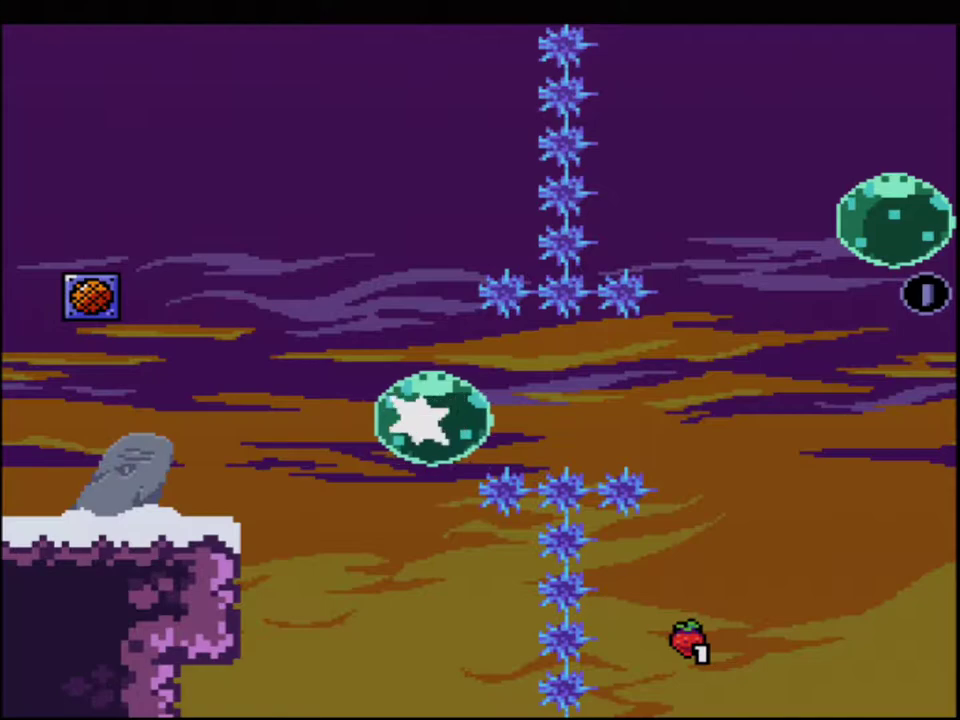
{"buttons": ["B", "Y", "DPAD_UP"], "events": [[133, "R1", "up"], [183, "DPAD_RIGHT", "up"], [500, "DPAD_UP", "down"]]}
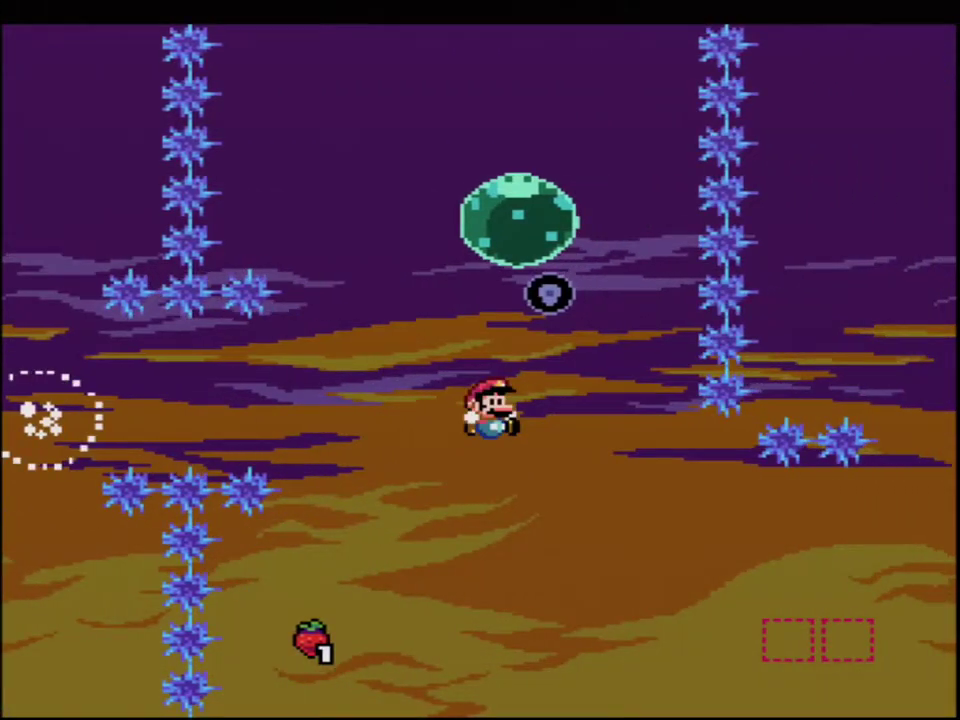
{"buttons": ["B", "Y"], "events": [[67, "R1", "down"], [217, "R1", "up"], [283, "DPAD_UP", "up"], [317, "DPAD_DOWN", "down"], [350, "R1", "down"], [467, "R1", "up"], [500, "DPAD_DOWN", "up"]]}
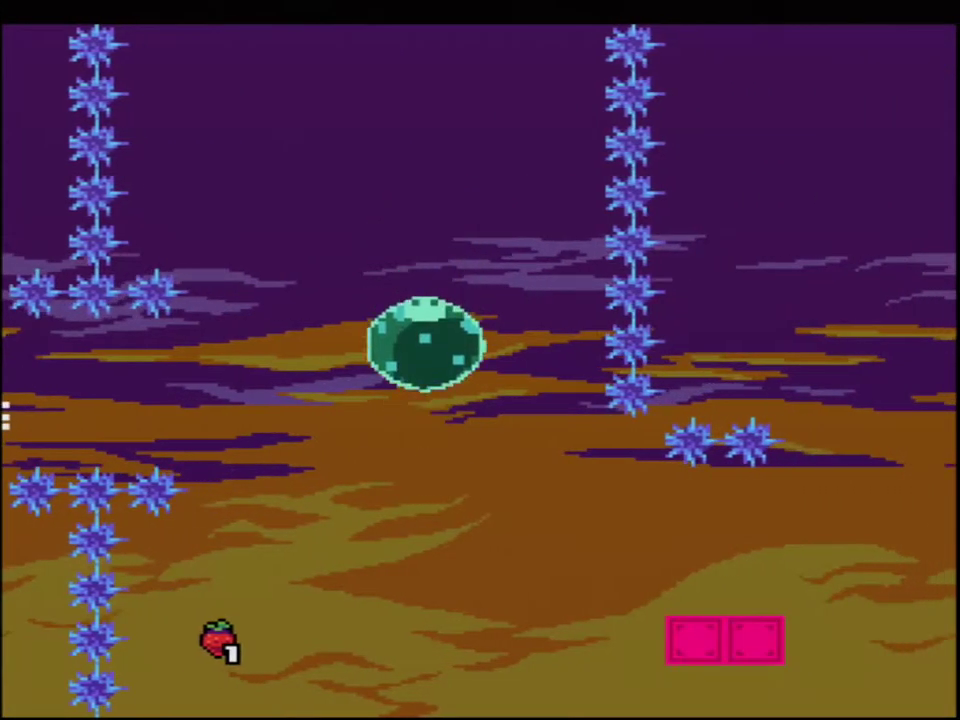
{"buttons": ["Y"], "events": [[283, "R1", "down"], [433, "R1", "up"], [467, "B", "up"]]}
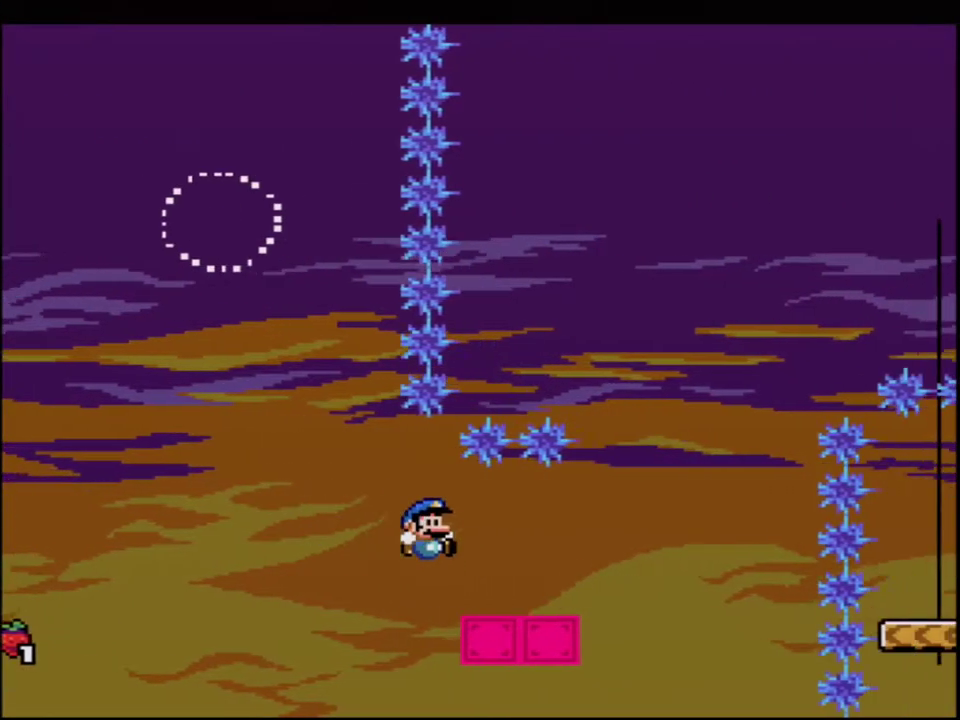
{"buttons": ["B", "Y"], "events": [[183, "B", "down"]]}
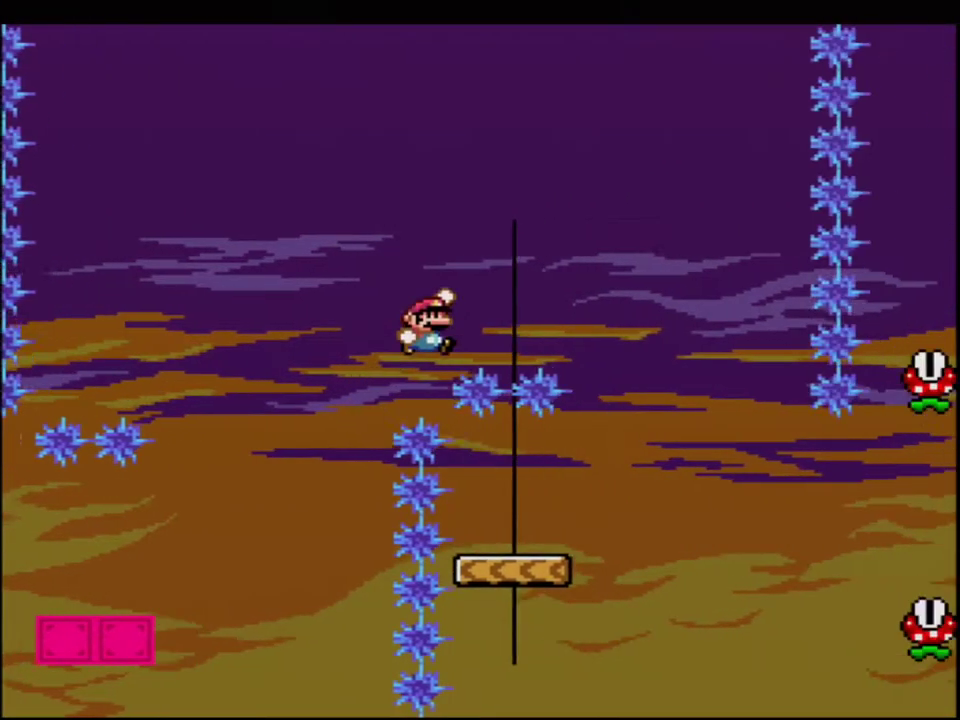
{"buttons": ["B", "Y", "R1", "DPAD_LEFT"], "events": [[100, "DPAD_UP", "down"], [183, "R1", "down"], [383, "DPAD_UP", "up"], [467, "DPAD_LEFT", "down"]]}
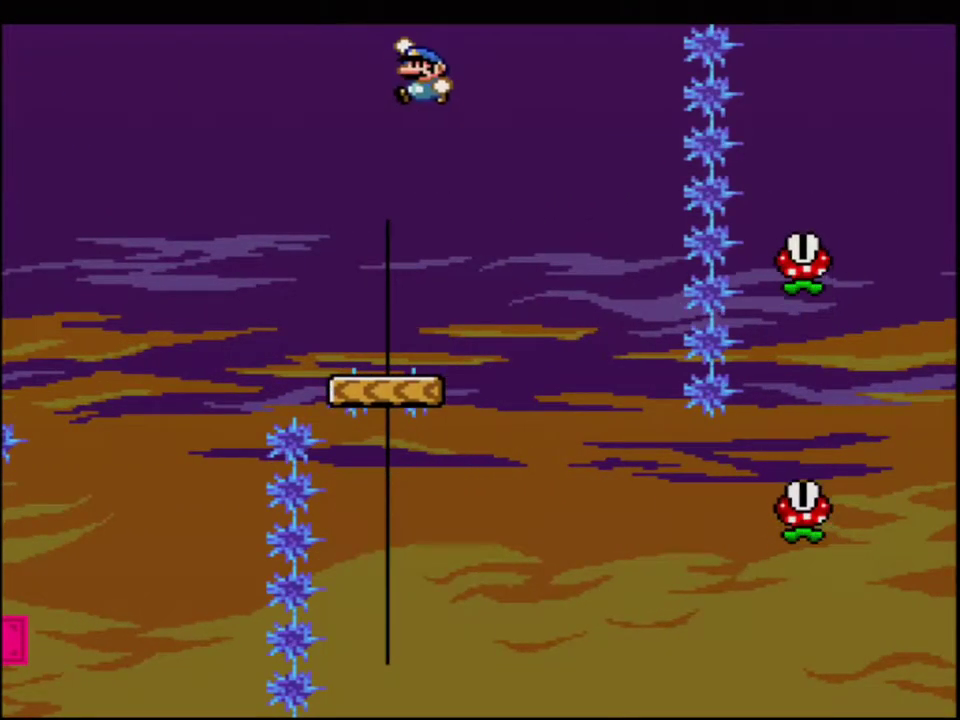
{"buttons": ["X"], "events": [[217, "DPAD_LEFT", "up"], [317, "DPAD_RIGHT", "down"], [350, "R1", "up"], [383, "B", "up"], [450, "Y", "up"], [467, "DPAD_RIGHT", "up"], [467, "X", "down"]]}
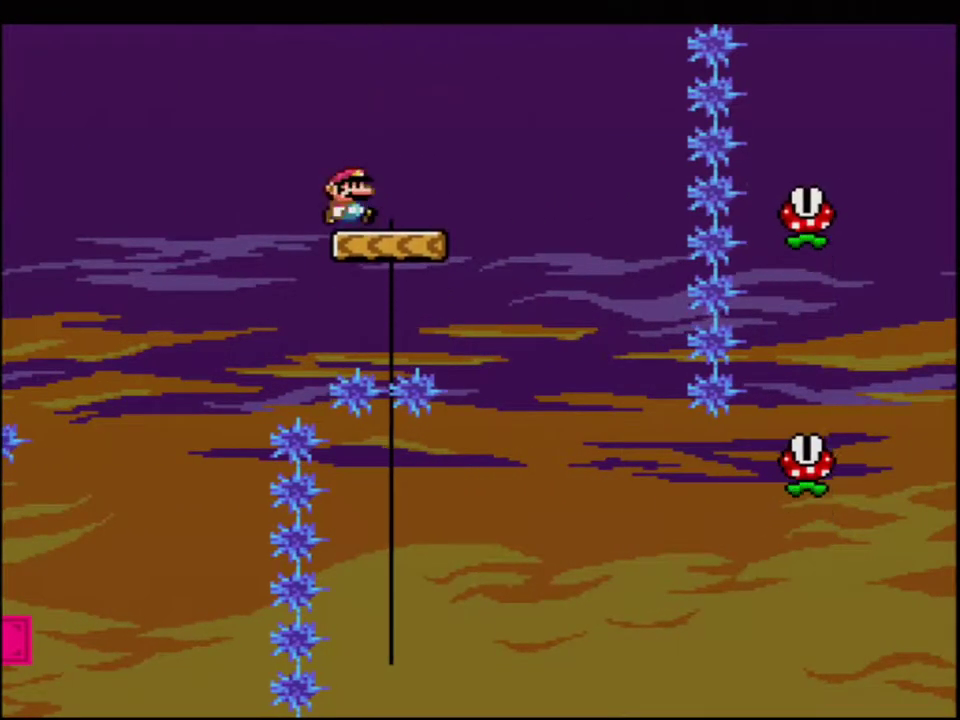
{"buttons": ["X"], "events": [[133, "DPAD_LEFT", "down"], [217, "DPAD_LEFT", "up"], [383, "DPAD_RIGHT", "down"], [467, "DPAD_RIGHT", "up"]]}
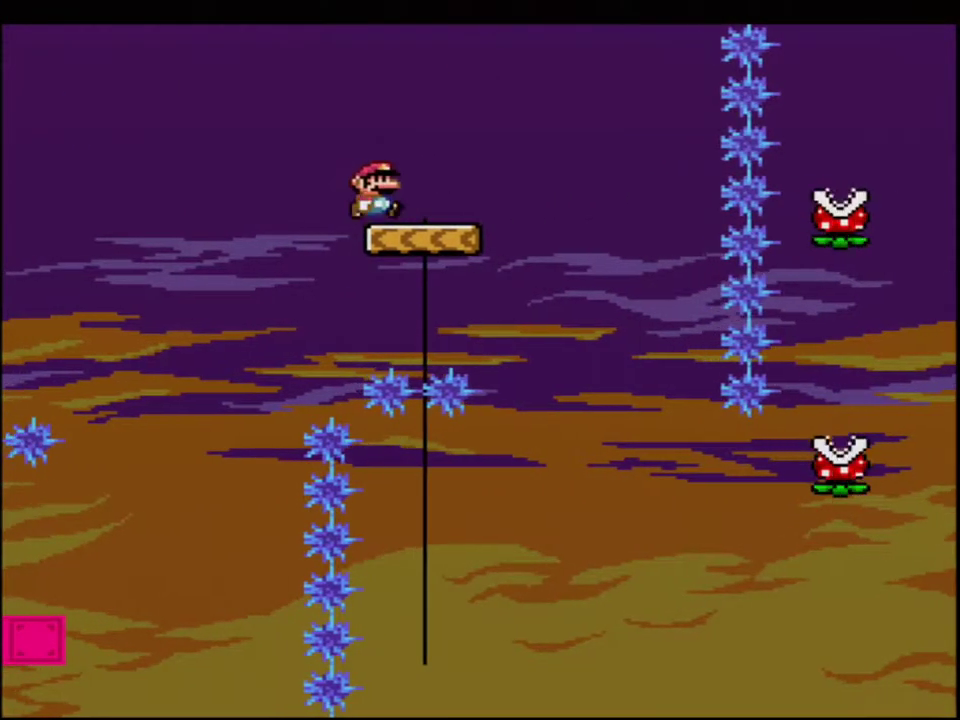
{"buttons": ["X", "DPAD_RIGHT"], "events": [[250, "DPAD_RIGHT", "down"]]}
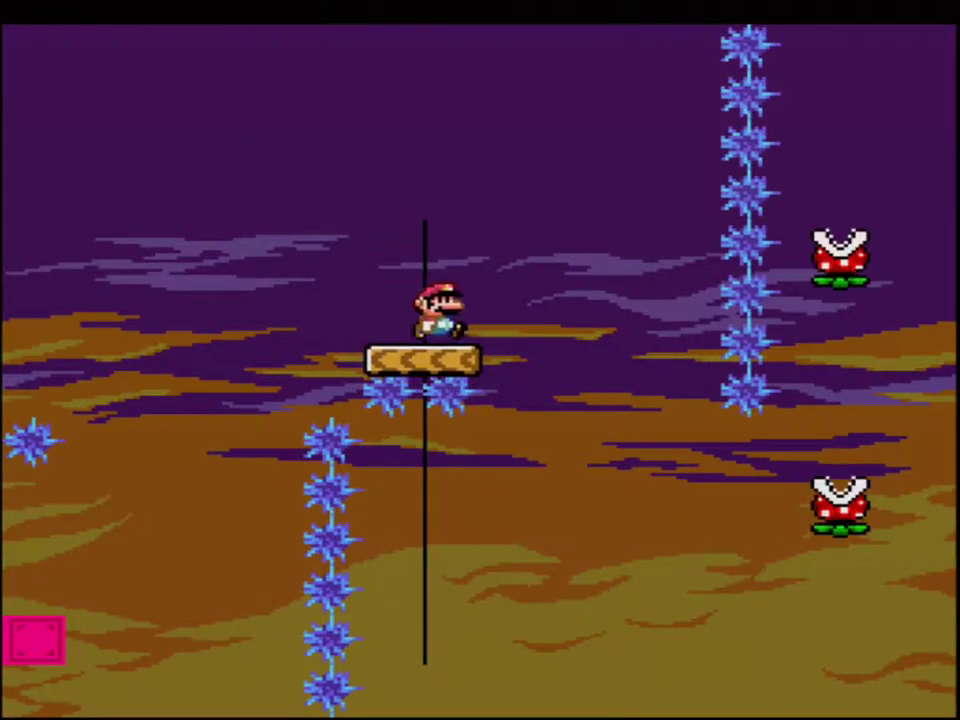
{"buttons": ["A", "X"], "events": [[100, "A", "down"], [283, "DPAD_RIGHT", "up"], [317, "DPAD_LEFT", "down"], [500, "DPAD_LEFT", "up"]]}
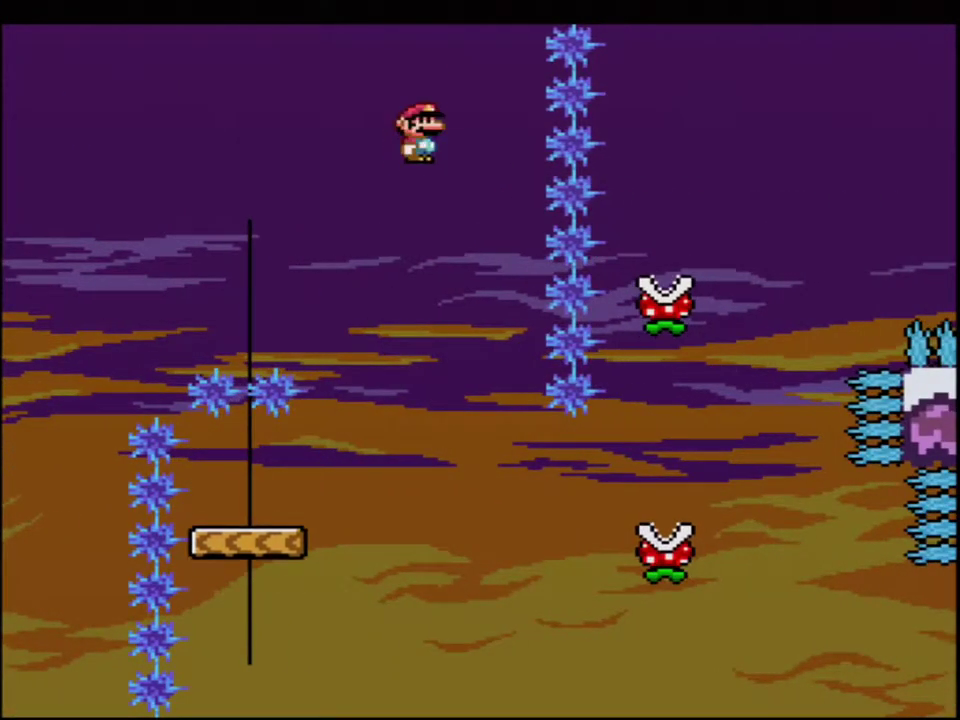
{"buttons": ["X", "DPAD_RIGHT"], "events": [[133, "DPAD_RIGHT", "down"], [383, "A", "up"], [400, "DPAD_RIGHT", "up"], [467, "DPAD_RIGHT", "down"]]}
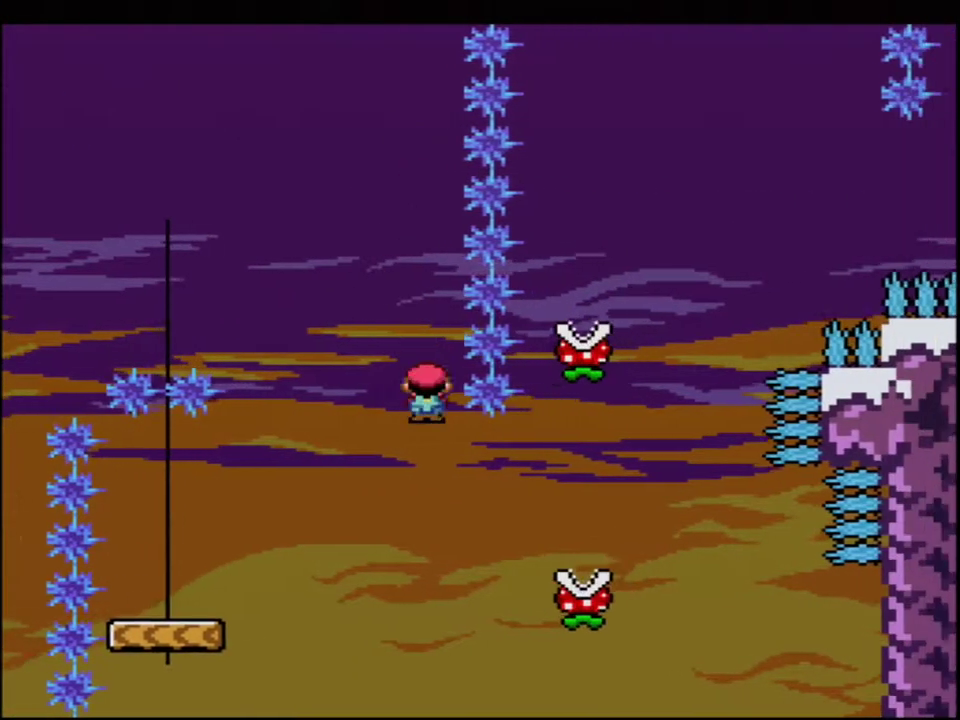
{"buttons": ["A", "X", "DPAD_LEFT"], "events": [[33, "A", "down"], [433, "DPAD_RIGHT", "up"], [467, "DPAD_LEFT", "down"]]}
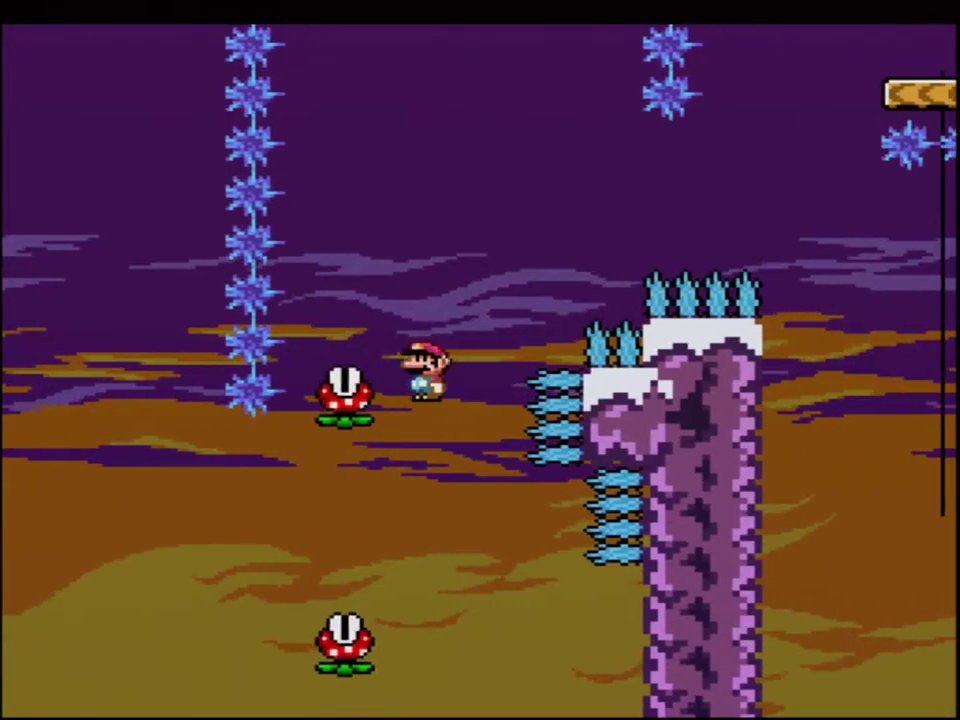
{"buttons": ["A", "X", "DPAD_RIGHT"], "events": [[250, "A", "up"], [317, "DPAD_LEFT", "up"], [383, "A", "down"], [383, "DPAD_RIGHT", "down"]]}
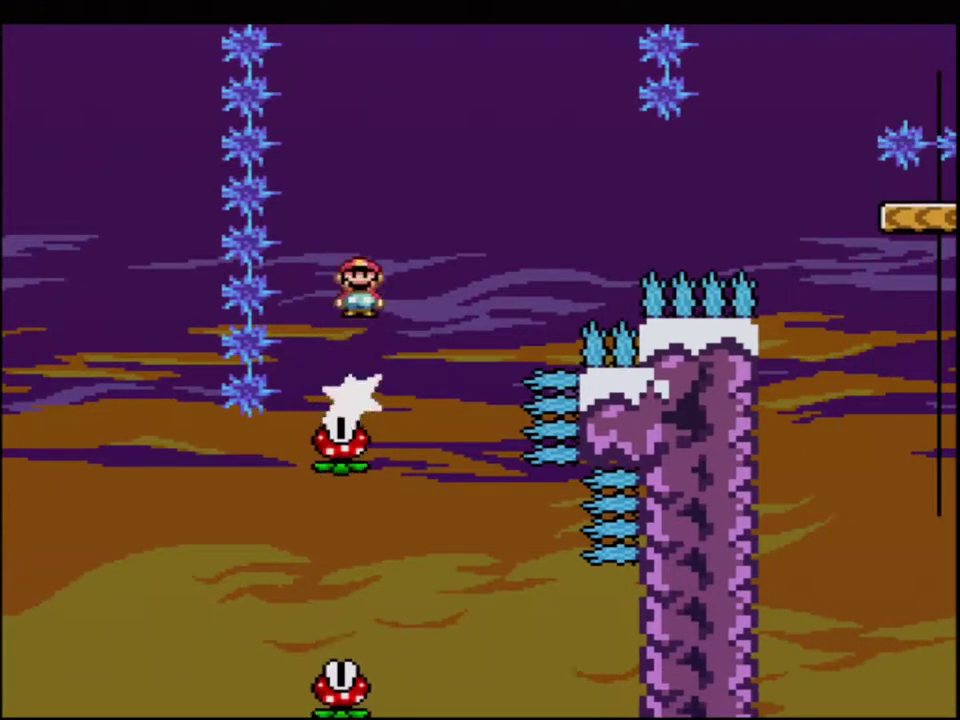
{"buttons": ["A", "X", "DPAD_RIGHT"], "events": [[150, "A", "up"], [250, "A", "down"]]}
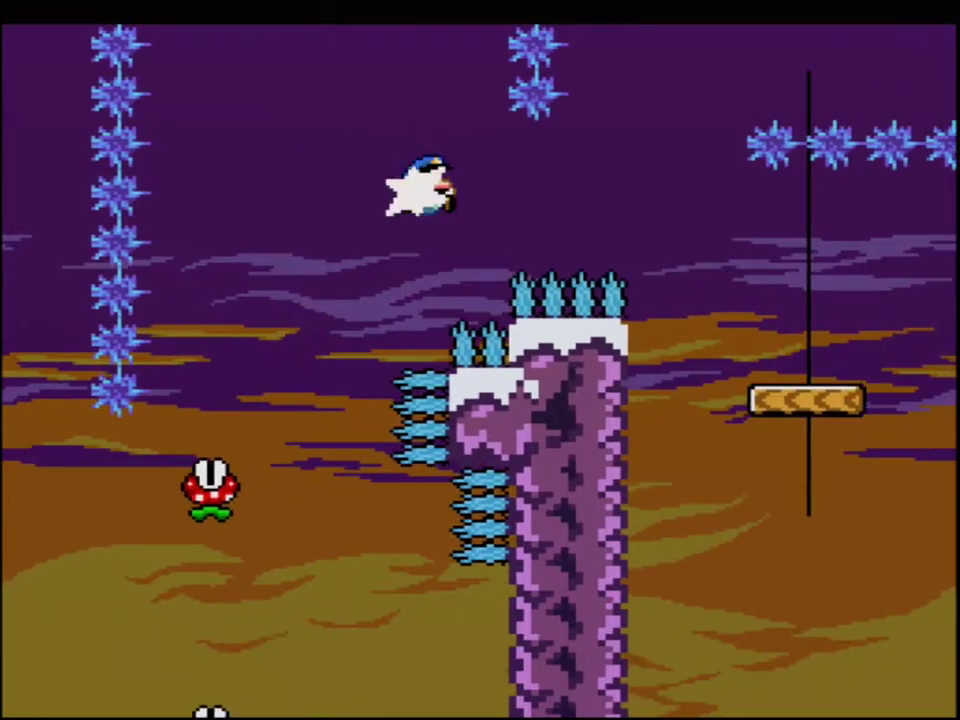
{"buttons": ["B", "Y", "DPAD_LEFT"], "events": [[33, "DPAD_RIGHT", "up"], [33, "R1", "down"], [183, "R1", "up"], [217, "A", "up"], [283, "X", "up"], [283, "Y", "down"], [317, "B", "down"], [350, "DPAD_LEFT", "down"]]}